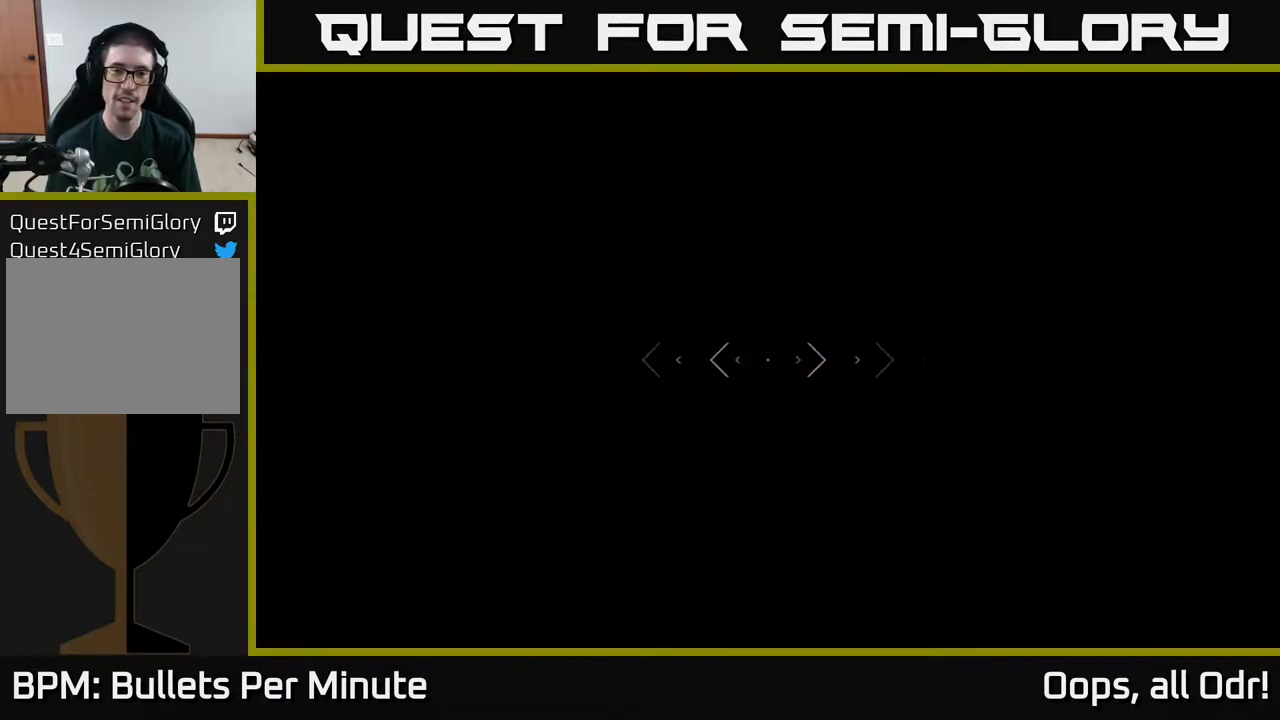
Gameplay with a controller (Xbox layout); each line is a JSON object with the inputs held at the frame after it (dt_ms = milliseconds from this image to that frame). "events" lists button and stick changes between this image and that frame as [ms after this image, input, new state], when the widget could be followed in between.
{"dt_ms": 500, "buttons": [], "left_stick": "up", "right_stick": "center", "events": [[33, "L1", "up"]]}
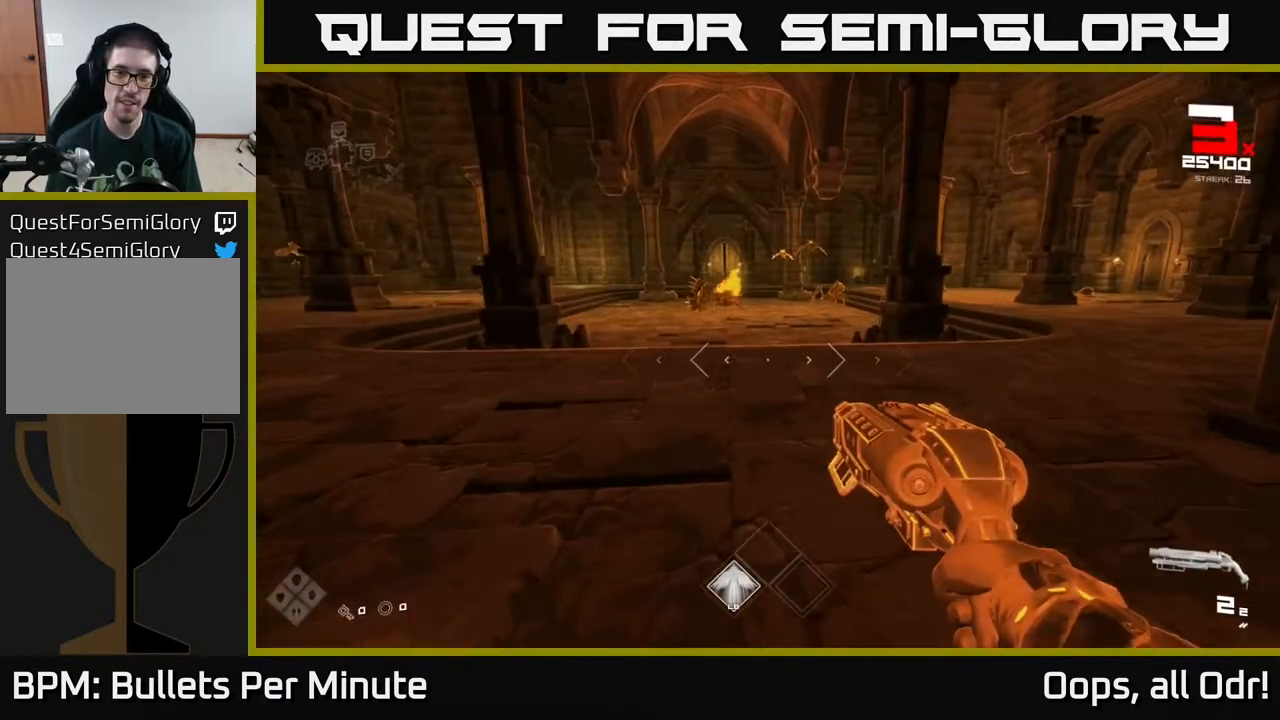
{"dt_ms": 500, "buttons": [], "left_stick": "up", "right_stick": "center", "events": [[400, "right_stick", "left"], [500, "right_stick", "center"]]}
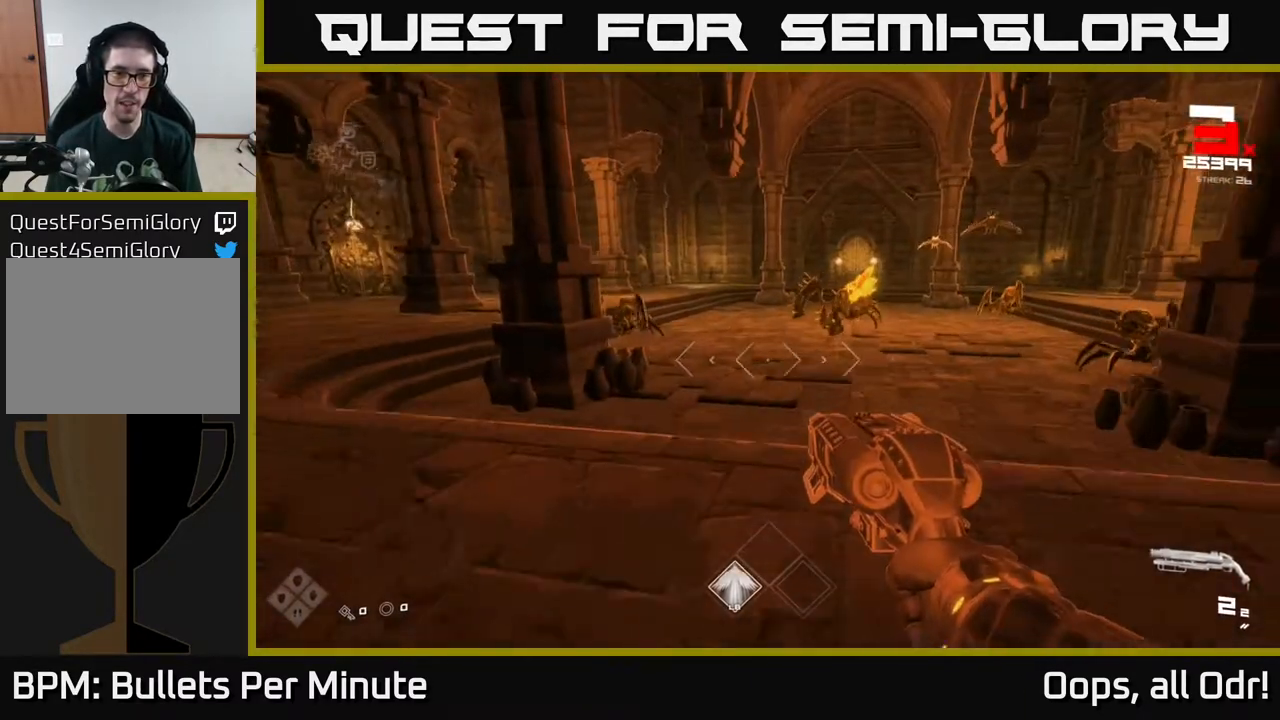
{"dt_ms": 500, "buttons": [], "left_stick": "up-right", "right_stick": "center", "events": [[100, "left_stick", "up-right"], [217, "right_stick", "up-right"], [233, "left_stick", "up"], [317, "right_stick", "center"], [483, "left_stick", "up-right"]]}
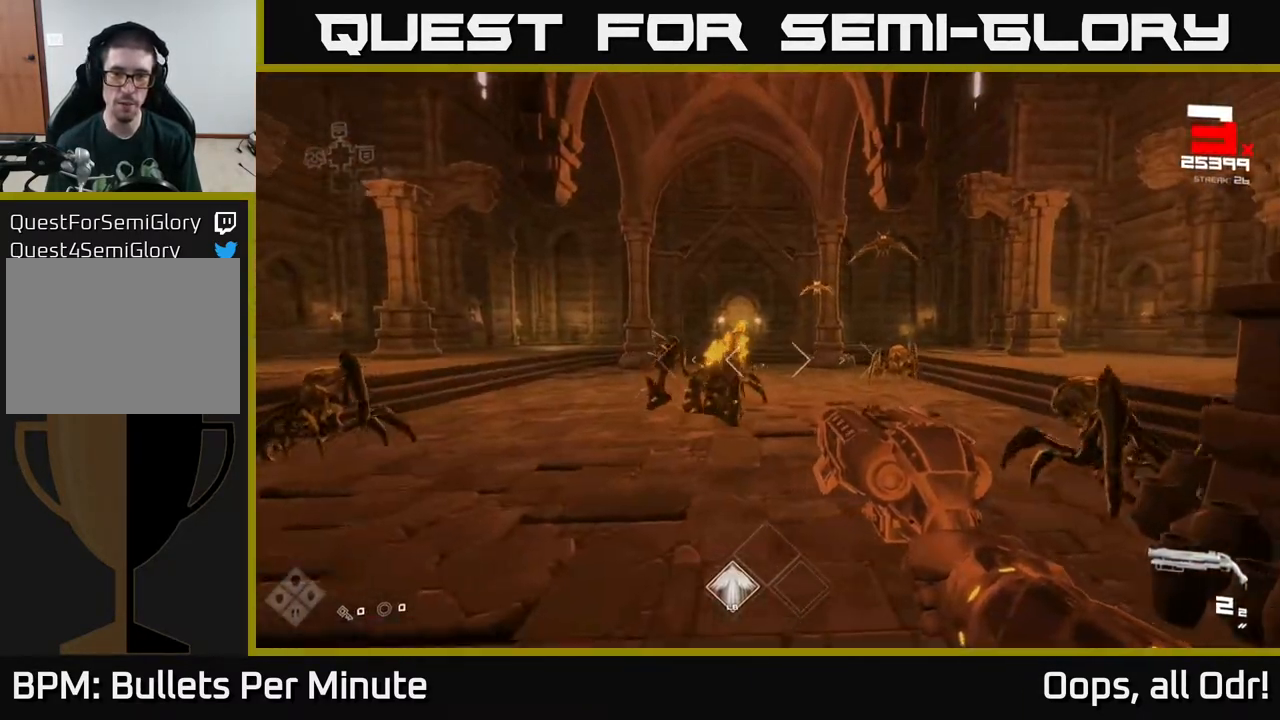
{"dt_ms": 500, "buttons": [], "left_stick": "down-right", "right_stick": "down", "events": [[17, "left_stick", "center"], [67, "right_stick", "right"], [83, "left_stick", "down-right"], [183, "right_stick", "up"], [200, "R2", "down"], [200, "left_stick", "down"], [250, "right_stick", "center"], [283, "R2", "up"], [383, "right_stick", "down"], [417, "left_stick", "down-right"]]}
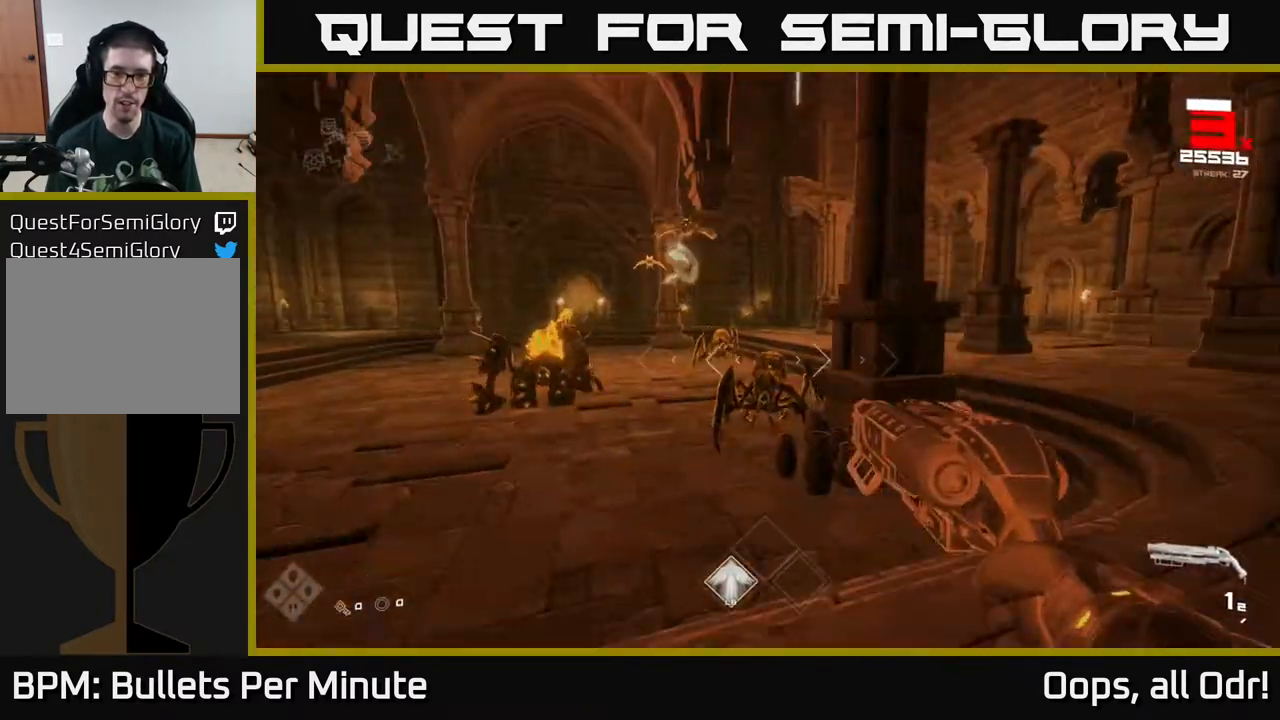
{"dt_ms": 500, "buttons": [], "left_stick": "up-right", "right_stick": "center", "events": [[33, "left_stick", "center"], [50, "R2", "down"], [83, "right_stick", "center"], [100, "R2", "up"], [133, "left_stick", "right"], [267, "right_stick", "right"], [383, "right_stick", "center"], [450, "left_stick", "up-right"]]}
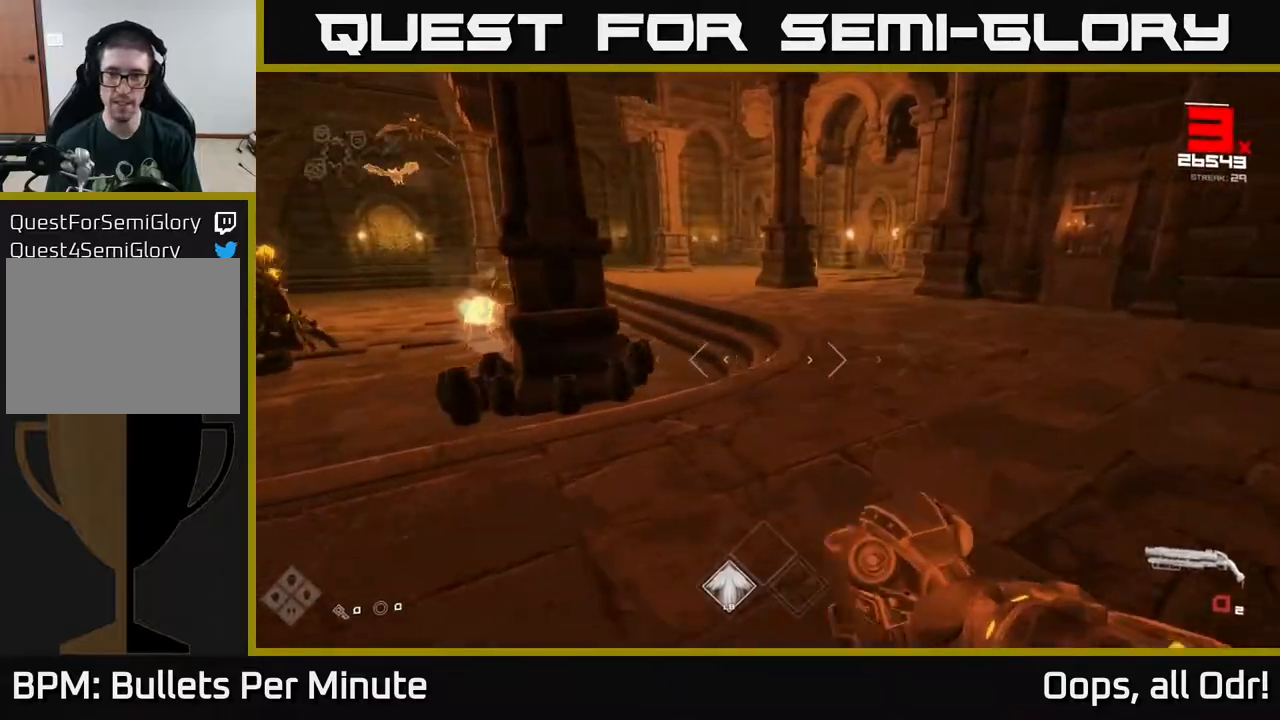
{"dt_ms": 500, "buttons": ["R2"], "left_stick": "up-right", "right_stick": "right", "events": [[217, "left_stick", "up"], [233, "right_stick", "left"], [383, "left_stick", "up-right"], [483, "R2", "down"], [500, "right_stick", "right"]]}
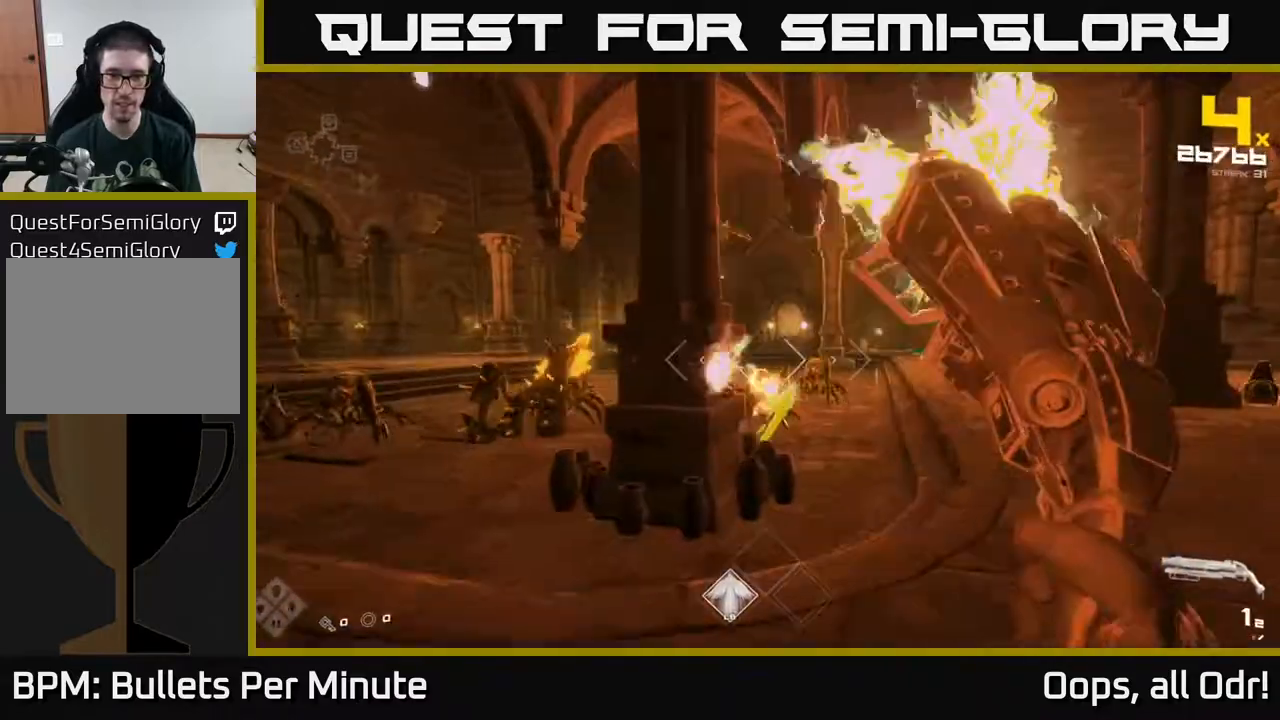
{"dt_ms": 500, "buttons": [], "left_stick": "up-right", "right_stick": "center", "events": [[17, "right_stick", "center"], [83, "R2", "up"], [217, "right_stick", "down-left"], [317, "R2", "down"], [317, "right_stick", "center"], [400, "R2", "up"]]}
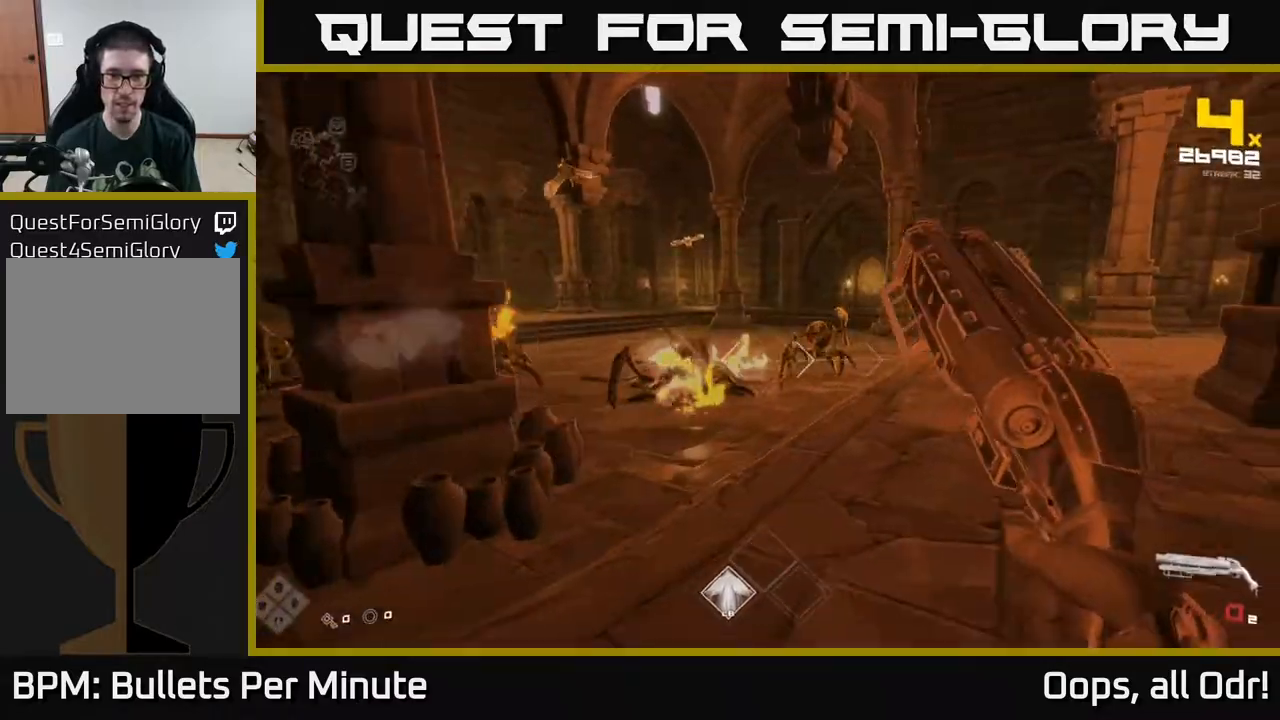
{"dt_ms": 500, "buttons": ["A"], "left_stick": "up-right", "right_stick": "center", "events": [[67, "left_stick", "up"], [300, "left_stick", "up-right"], [400, "A", "down"]]}
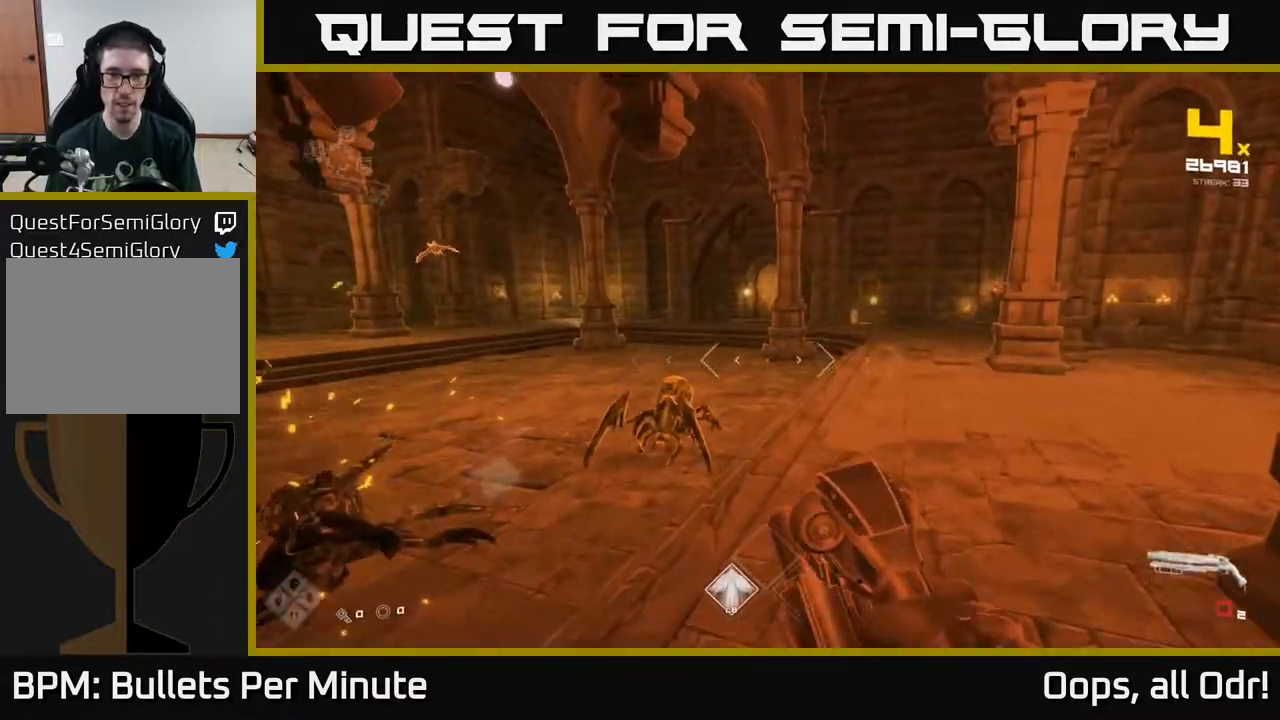
{"dt_ms": 500, "buttons": [], "left_stick": "up-right", "right_stick": "center", "events": [[50, "A", "up"], [200, "right_stick", "down-left"], [400, "R2", "down"], [450, "right_stick", "center"], [483, "R2", "up"]]}
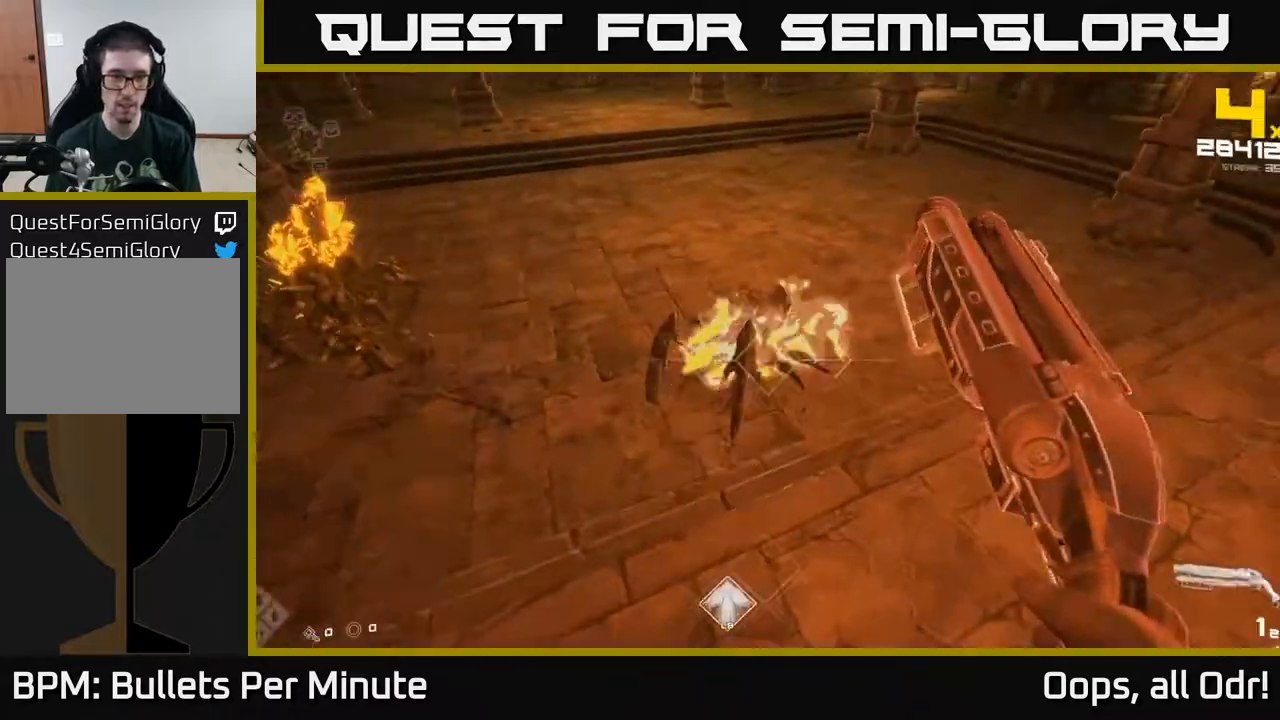
{"dt_ms": 500, "buttons": [], "left_stick": "up-right", "right_stick": "center", "events": [[67, "right_stick", "left"], [467, "right_stick", "center"]]}
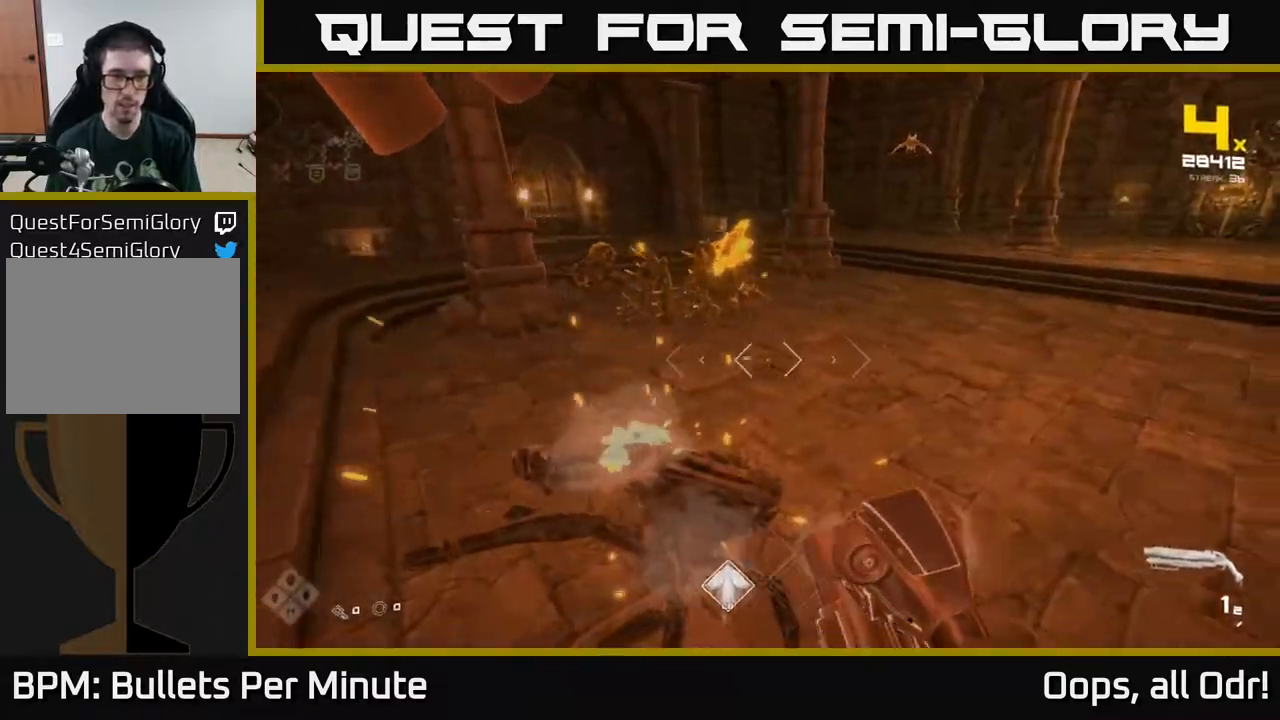
{"dt_ms": 500, "buttons": [], "left_stick": "up", "right_stick": "center", "events": [[133, "left_stick", "up"], [167, "right_stick", "up-left"], [350, "R2", "down"], [350, "right_stick", "center"], [467, "R2", "up"]]}
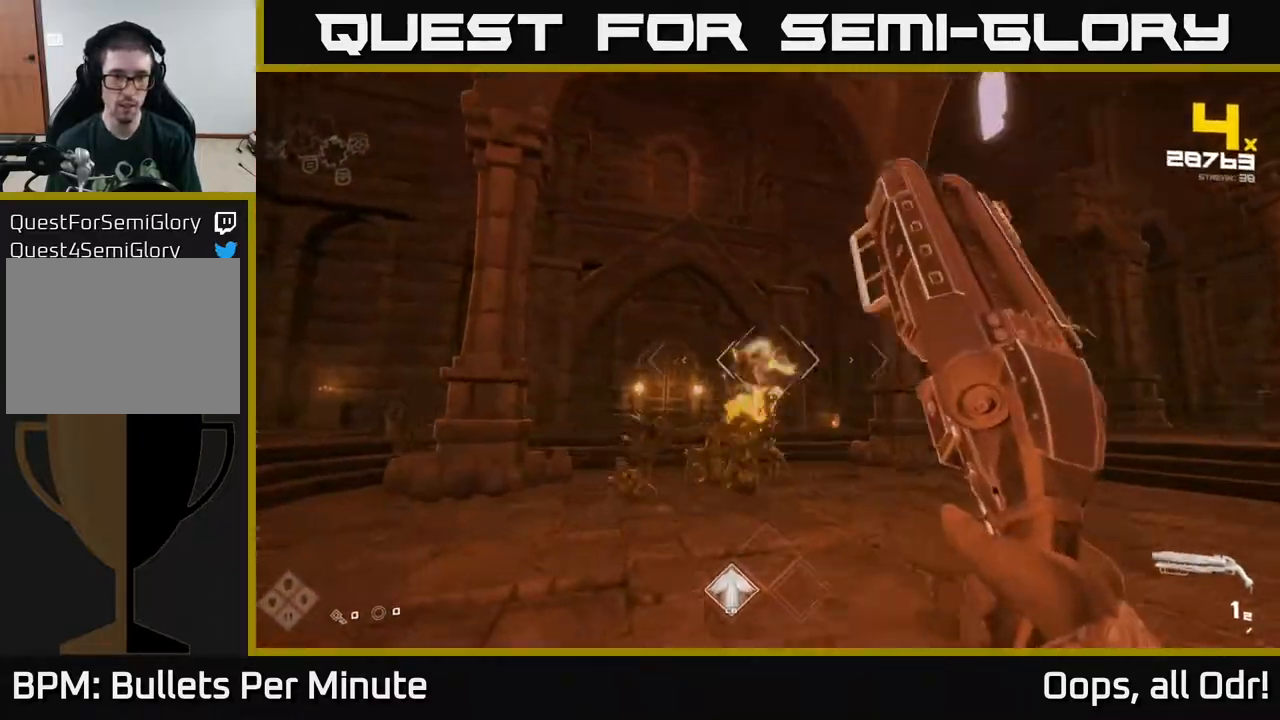
{"dt_ms": 500, "buttons": [], "left_stick": "right", "right_stick": "right", "events": [[17, "right_stick", "left"], [83, "left_stick", "right"], [183, "R2", "down"], [200, "right_stick", "center"], [283, "R2", "up"], [300, "right_stick", "right"]]}
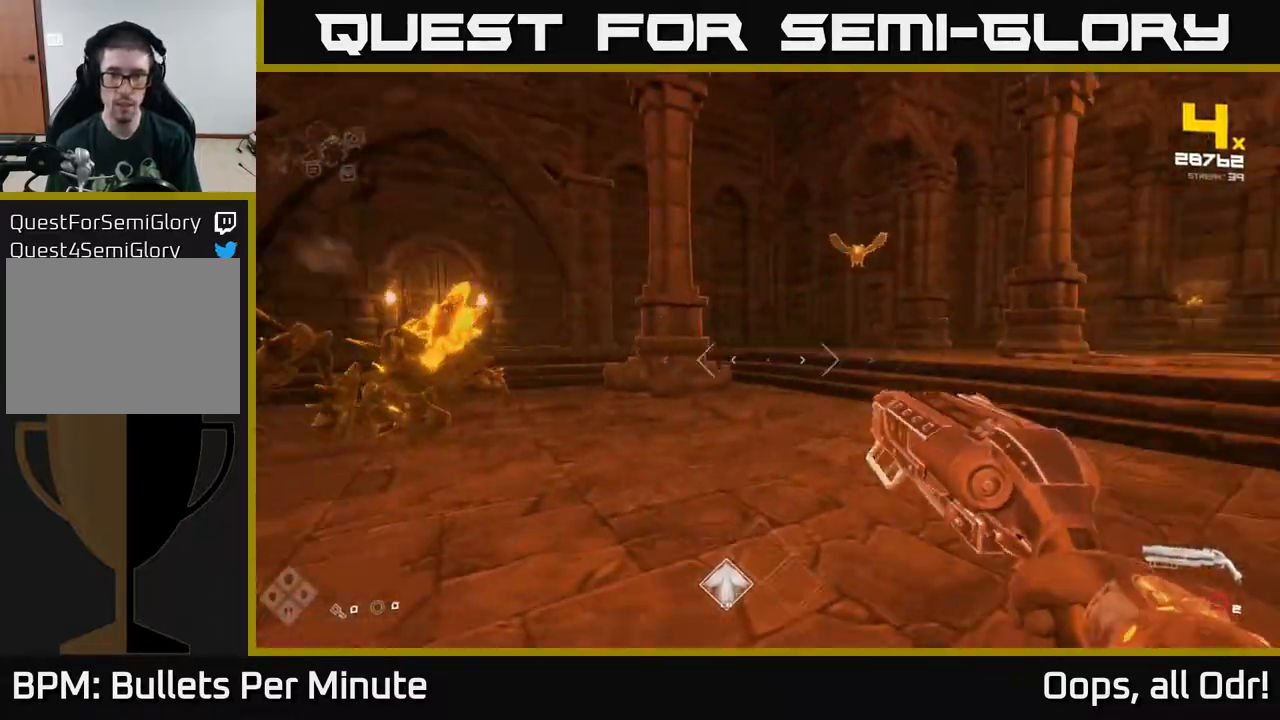
{"dt_ms": 500, "buttons": [], "left_stick": "up-right", "right_stick": "up-left", "events": [[50, "left_stick", "up-right"], [150, "right_stick", "center"], [367, "right_stick", "up-left"]]}
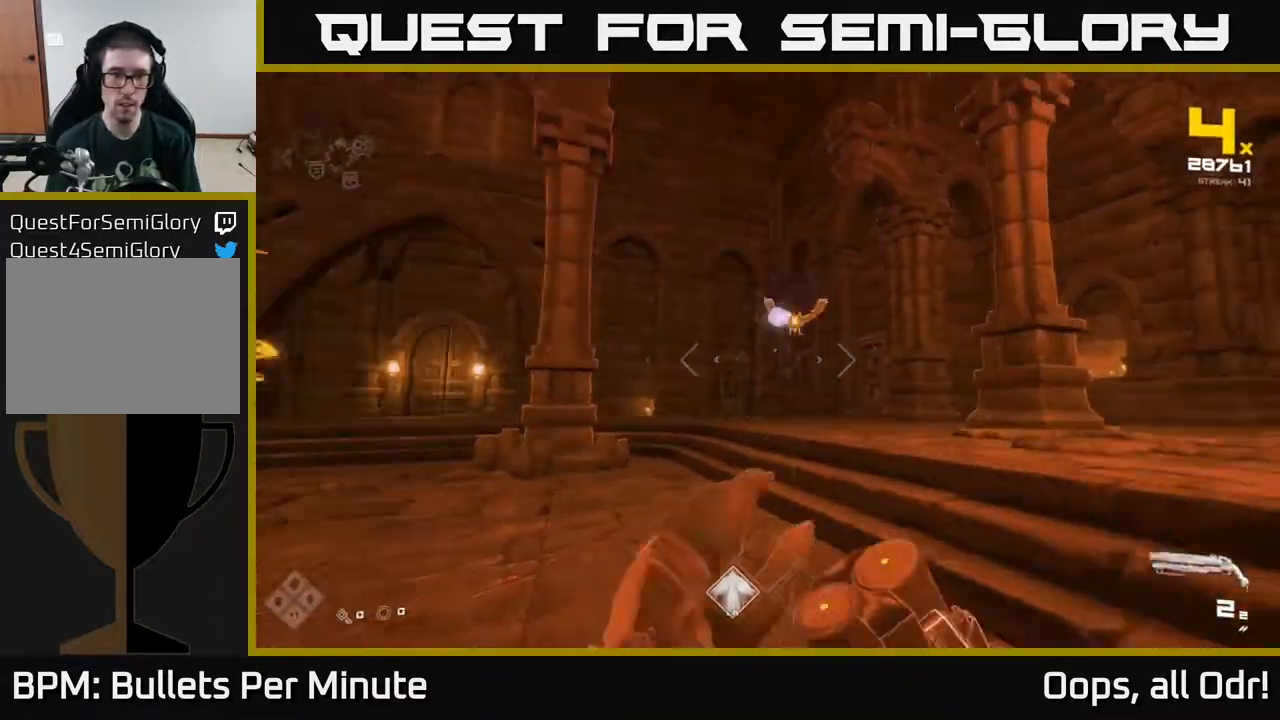
{"dt_ms": 500, "buttons": [], "left_stick": "up-right", "right_stick": "down-left", "events": [[50, "right_stick", "center"], [150, "left_stick", "up-left"], [217, "R2", "down"], [217, "right_stick", "up-right"], [317, "right_stick", "center"], [333, "R2", "up"], [433, "left_stick", "up-right"], [483, "right_stick", "down-left"]]}
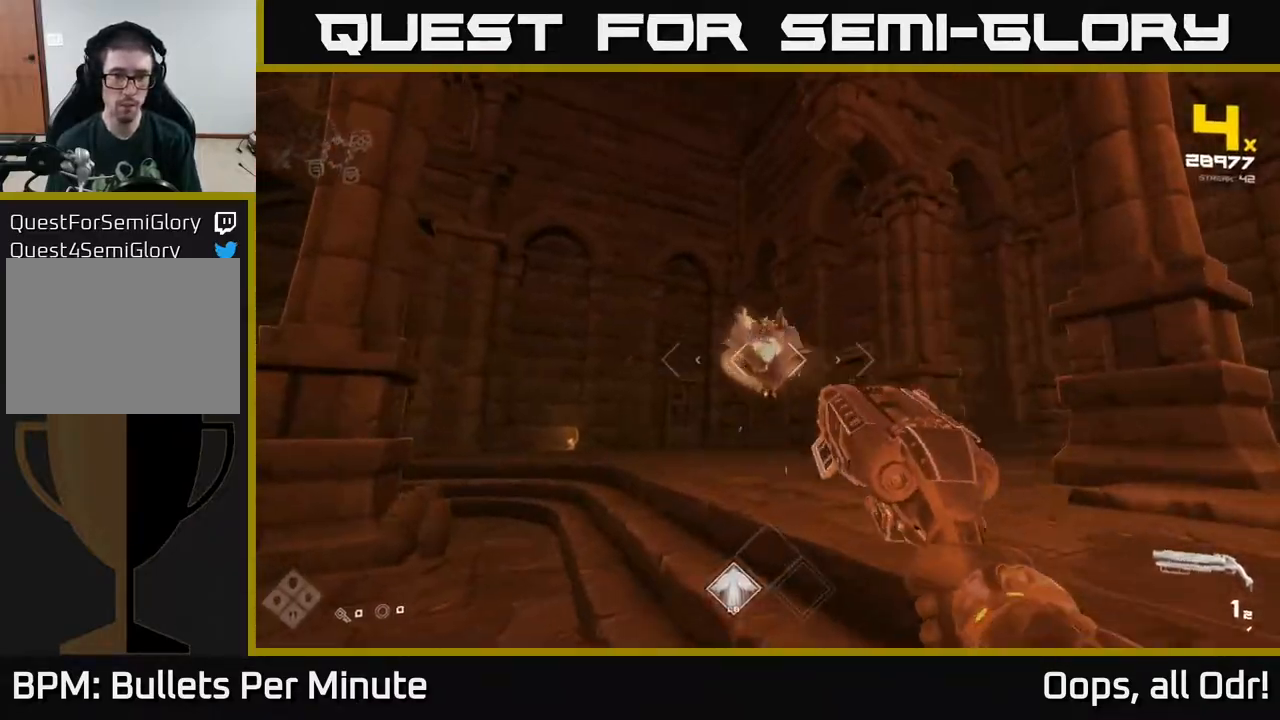
{"dt_ms": 500, "buttons": [], "left_stick": "up-right", "right_stick": "left"}
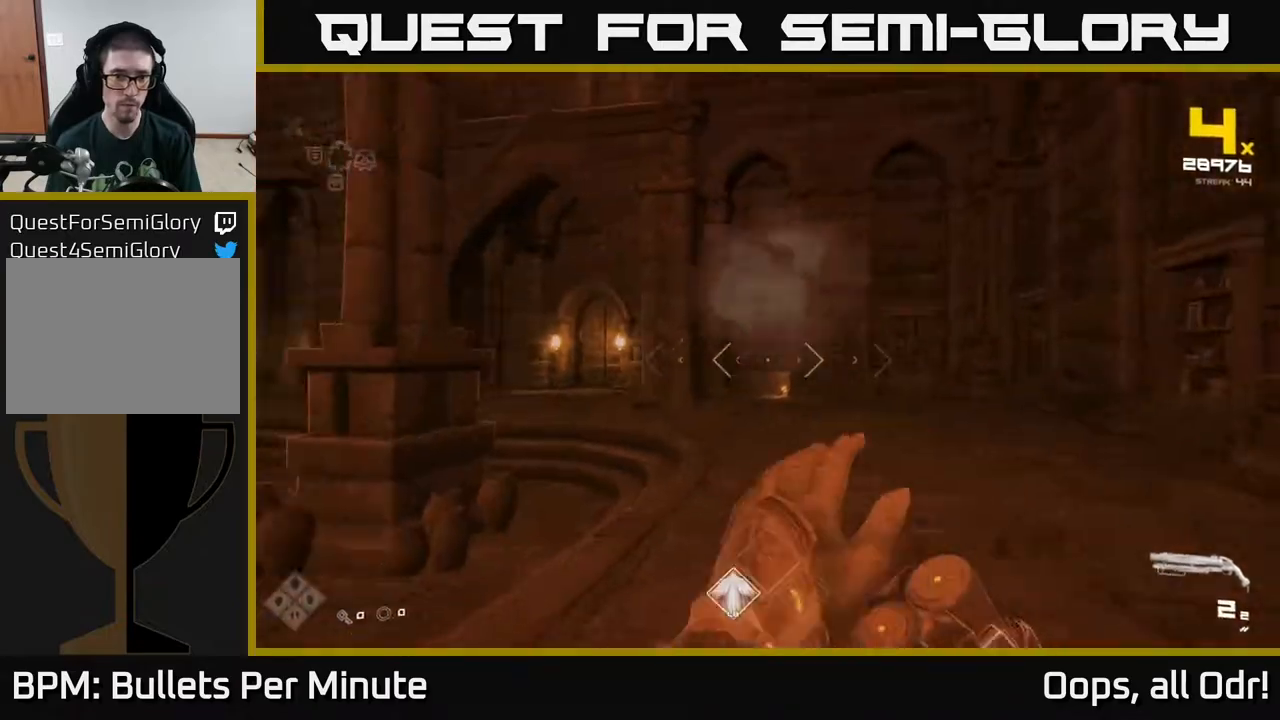
{"dt_ms": 500, "buttons": [], "left_stick": "right", "right_stick": "left", "events": [[17, "left_stick", "right"], [267, "L1", "down"], [417, "L1", "up"]]}
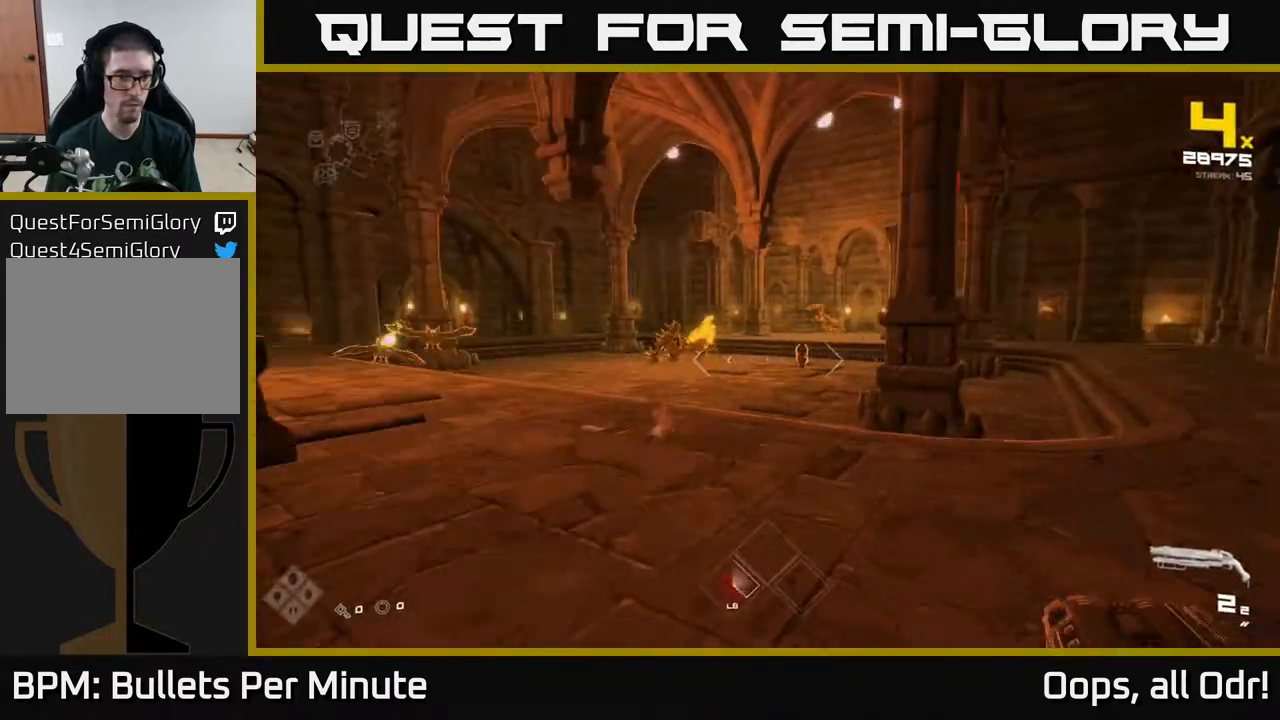
{"dt_ms": 500, "buttons": [], "left_stick": "up", "right_stick": "left", "events": [[150, "right_stick", "center"], [317, "left_stick", "up-right"], [417, "left_stick", "up"], [433, "right_stick", "left"]]}
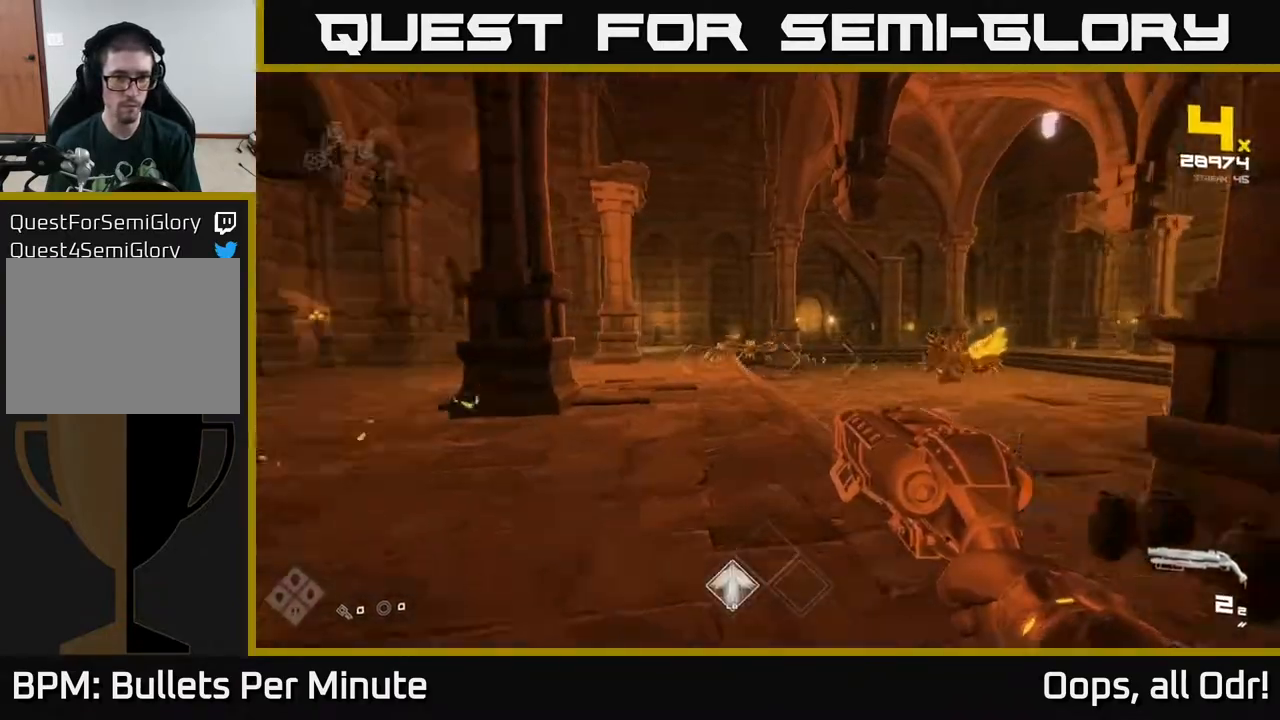
{"dt_ms": 500, "buttons": [], "left_stick": "up", "right_stick": "center", "events": [[83, "right_stick", "center"], [300, "R2", "down"], [400, "R2", "up"]]}
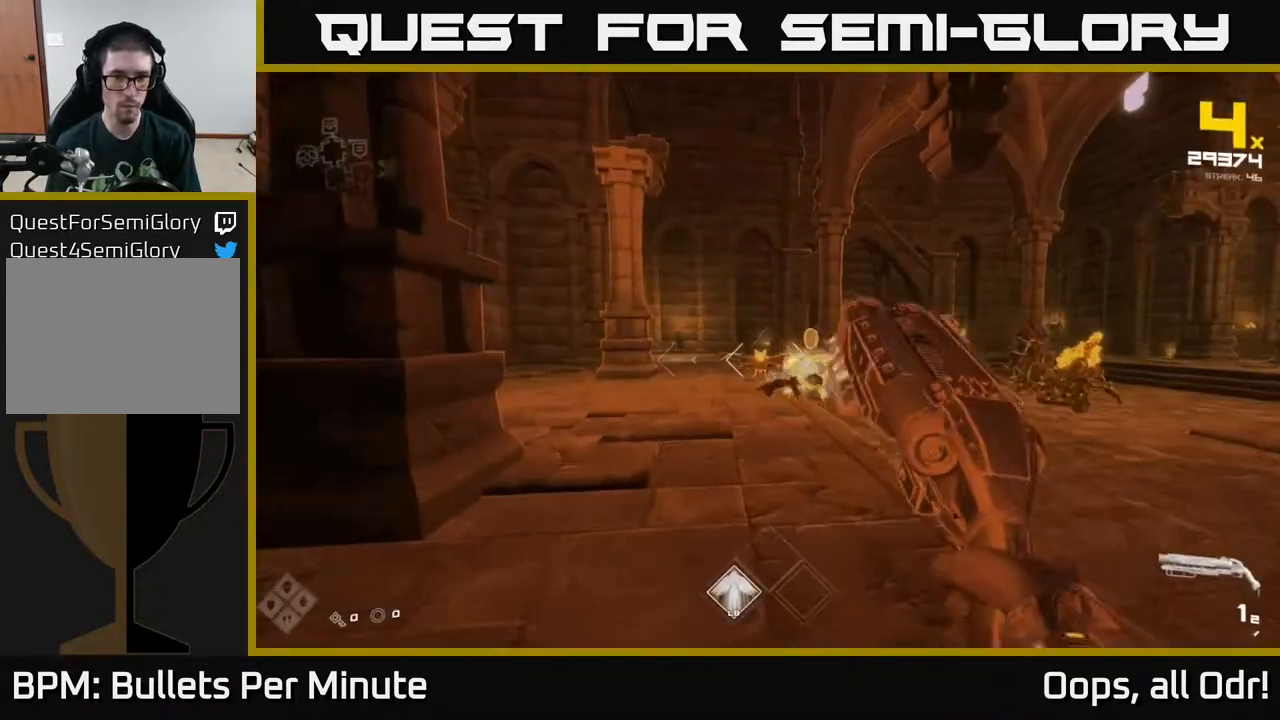
{"dt_ms": 500, "buttons": [], "left_stick": "left", "right_stick": "right", "events": [[83, "R2", "down"], [100, "left_stick", "left"], [200, "R2", "up"], [283, "left_stick", "down-left"], [350, "right_stick", "right"], [467, "left_stick", "left"]]}
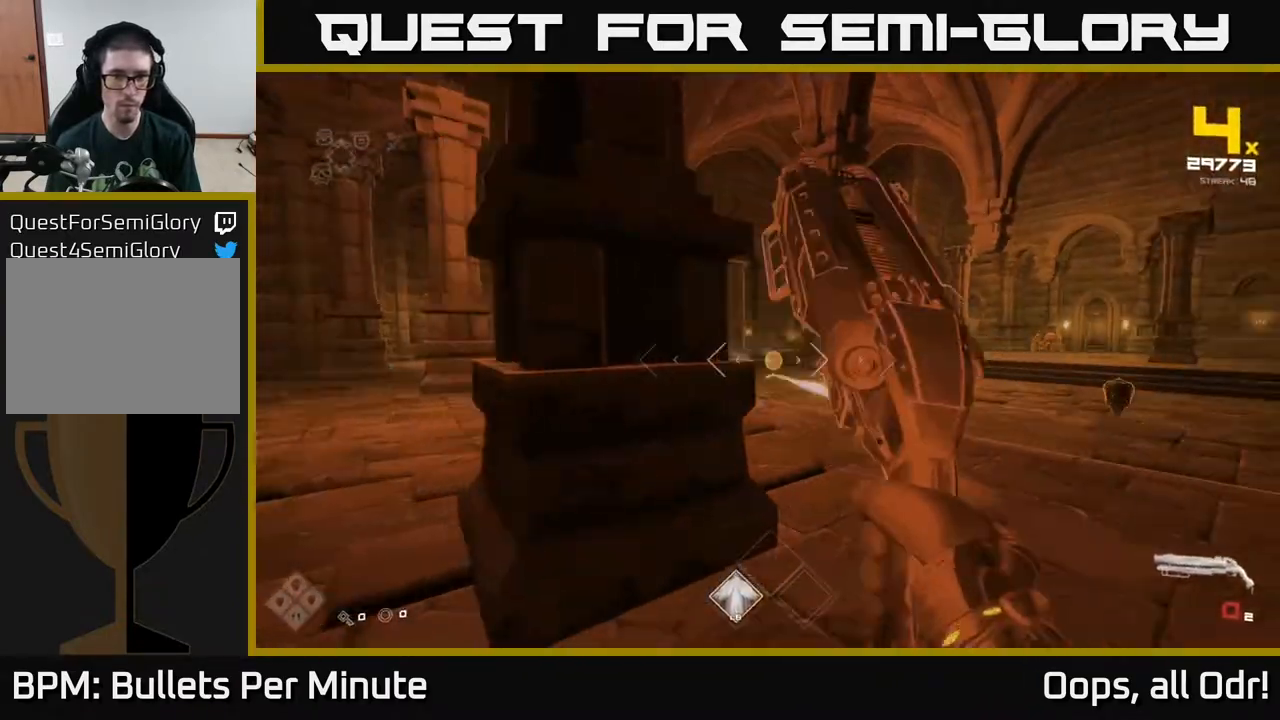
{"dt_ms": 500, "buttons": [], "left_stick": "up-left", "right_stick": "center", "events": [[100, "right_stick", "center"], [267, "left_stick", "up-left"]]}
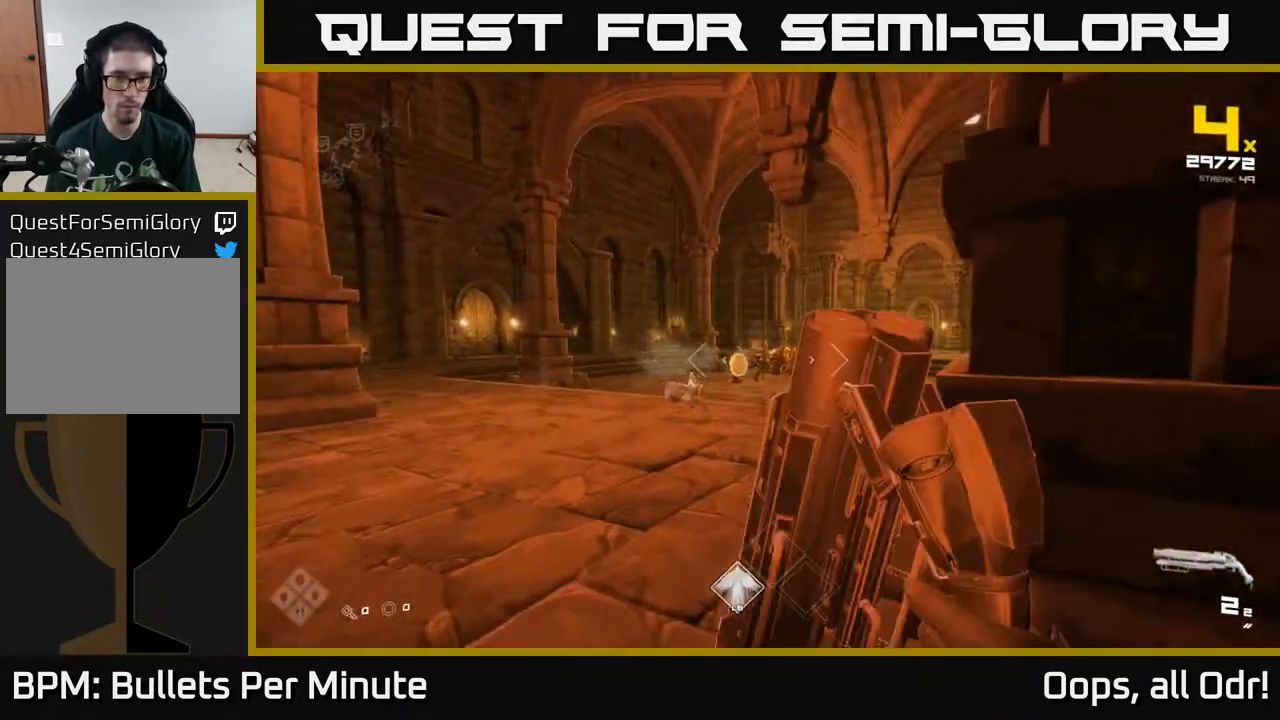
{"dt_ms": 500, "buttons": ["R2"], "left_stick": "up", "right_stick": "center", "events": [[33, "left_stick", "up"], [133, "right_stick", "right"], [217, "right_stick", "center"], [250, "left_stick", "up-left"], [417, "right_stick", "left"], [450, "left_stick", "up"], [483, "R2", "down"], [500, "right_stick", "center"]]}
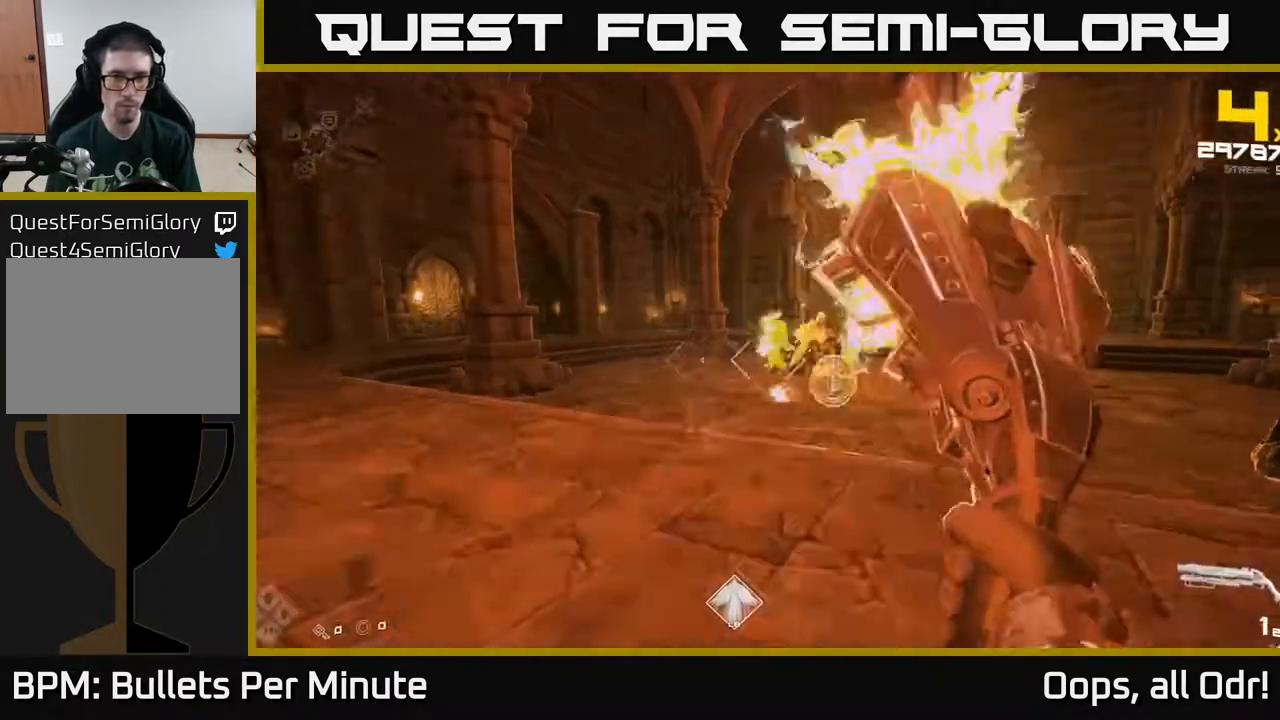
{"dt_ms": 500, "buttons": [], "left_stick": "up-left", "right_stick": "center", "events": [[83, "R2", "up"], [317, "R2", "down"], [367, "left_stick", "up-left"], [400, "R2", "up"]]}
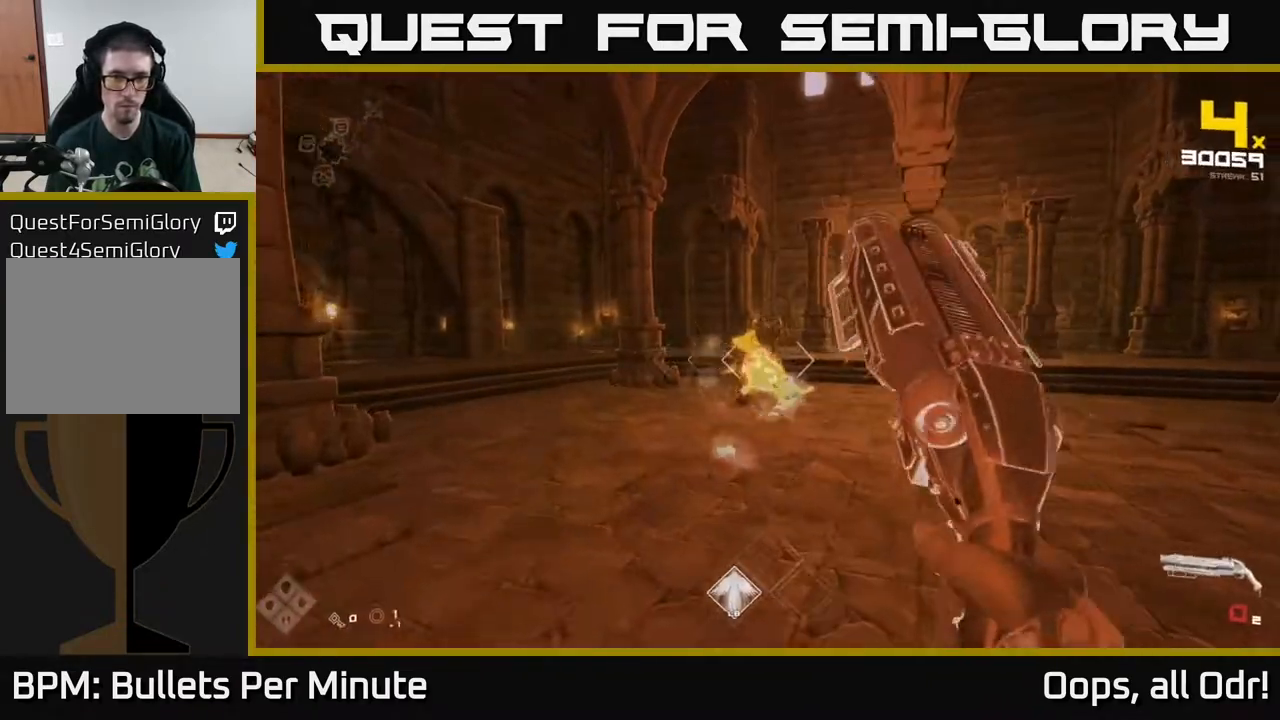
{"dt_ms": 1000, "buttons": [], "left_stick": "up-left", "right_stick": "center"}
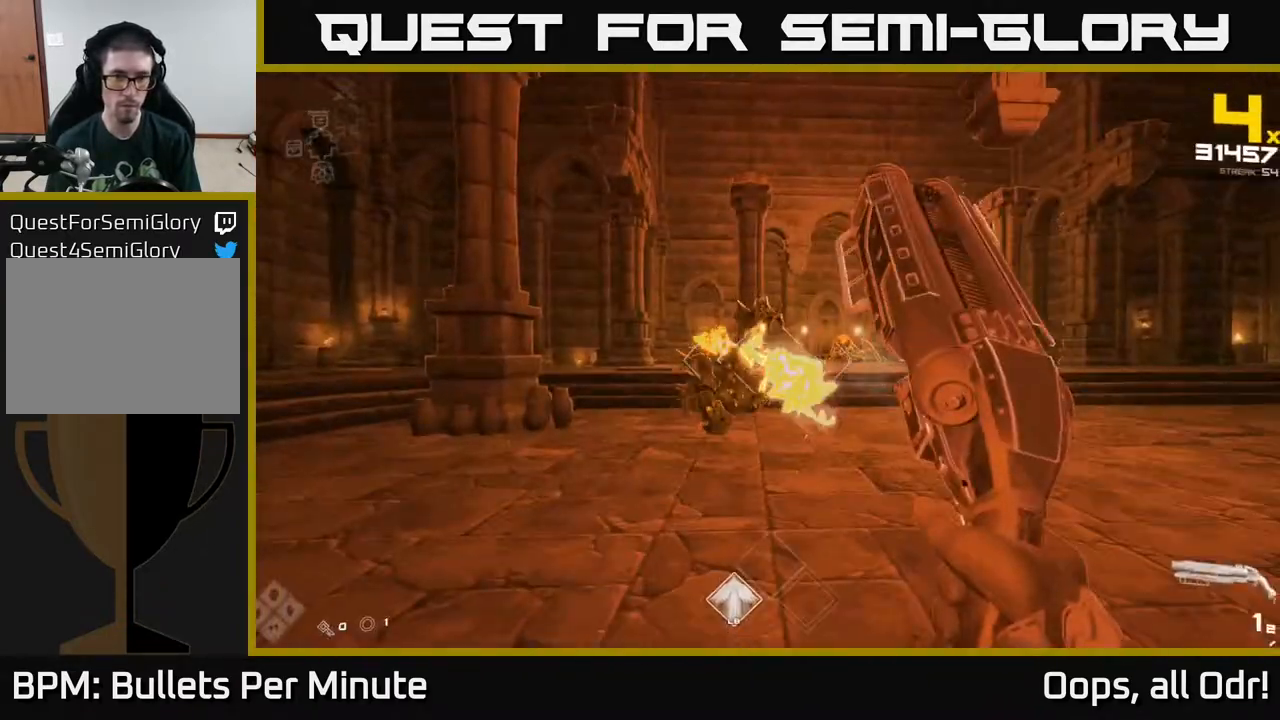
{"dt_ms": 500, "buttons": [], "left_stick": "up-left", "right_stick": "center", "events": []}
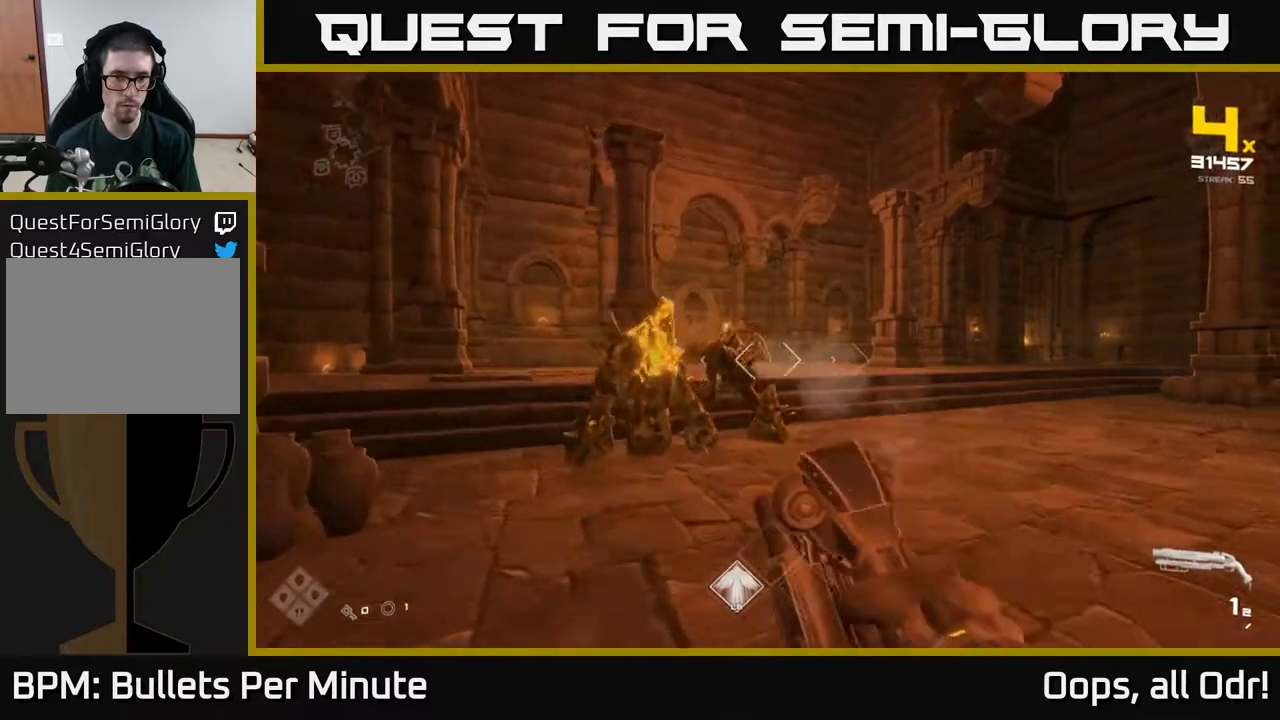
{"dt_ms": 500, "buttons": [], "left_stick": "up", "right_stick": "center", "events": [[300, "left_stick", "center"], [350, "R2", "down"], [433, "left_stick", "up"], [450, "R2", "up"]]}
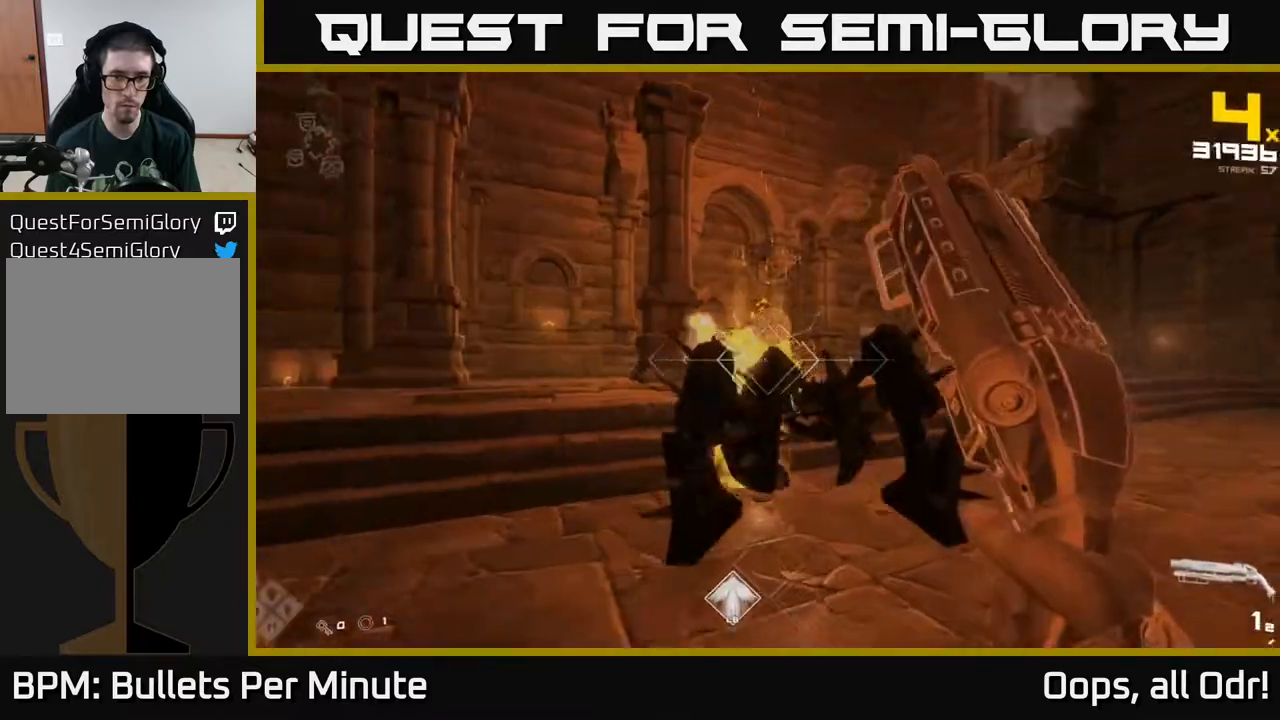
{"dt_ms": 500, "buttons": [], "left_stick": "left", "right_stick": "right", "events": [[100, "left_stick", "up-left"], [167, "R2", "down"], [283, "R2", "up"], [383, "left_stick", "left"], [467, "right_stick", "right"]]}
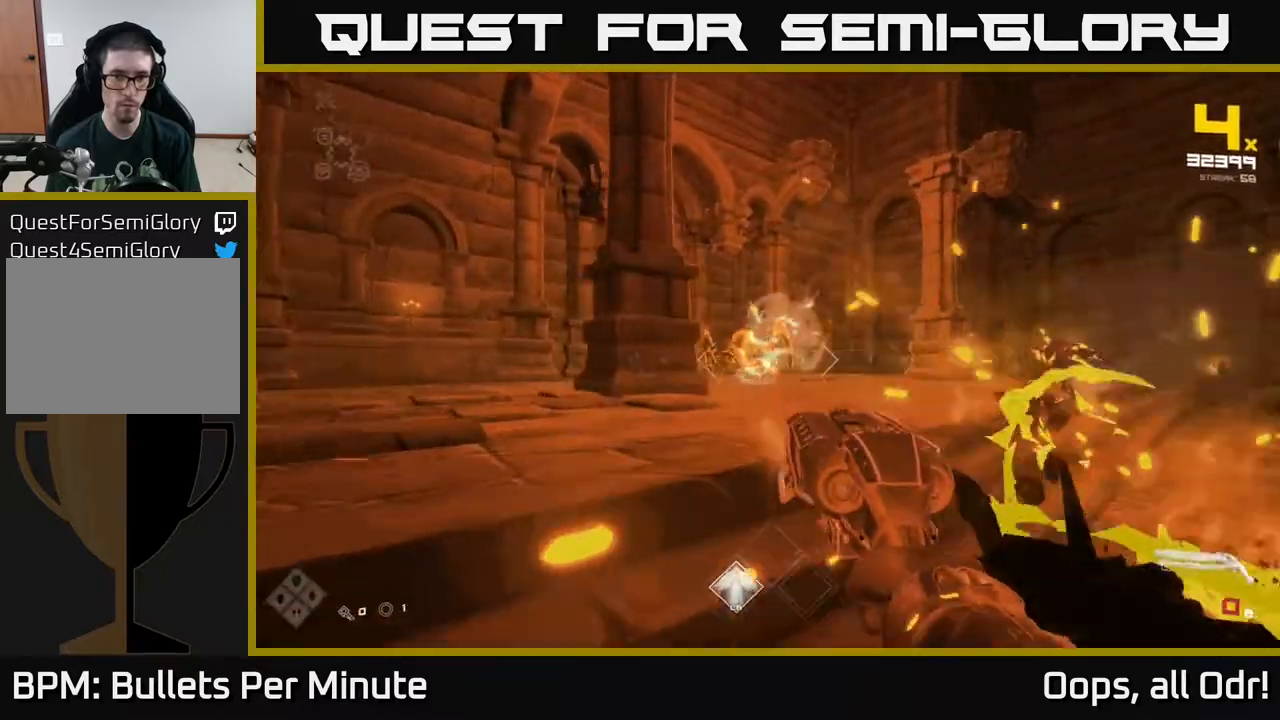
{"dt_ms": 500, "buttons": [], "left_stick": "up-right", "right_stick": "center", "events": [[117, "right_stick", "center"], [250, "left_stick", "up"], [417, "left_stick", "up-right"]]}
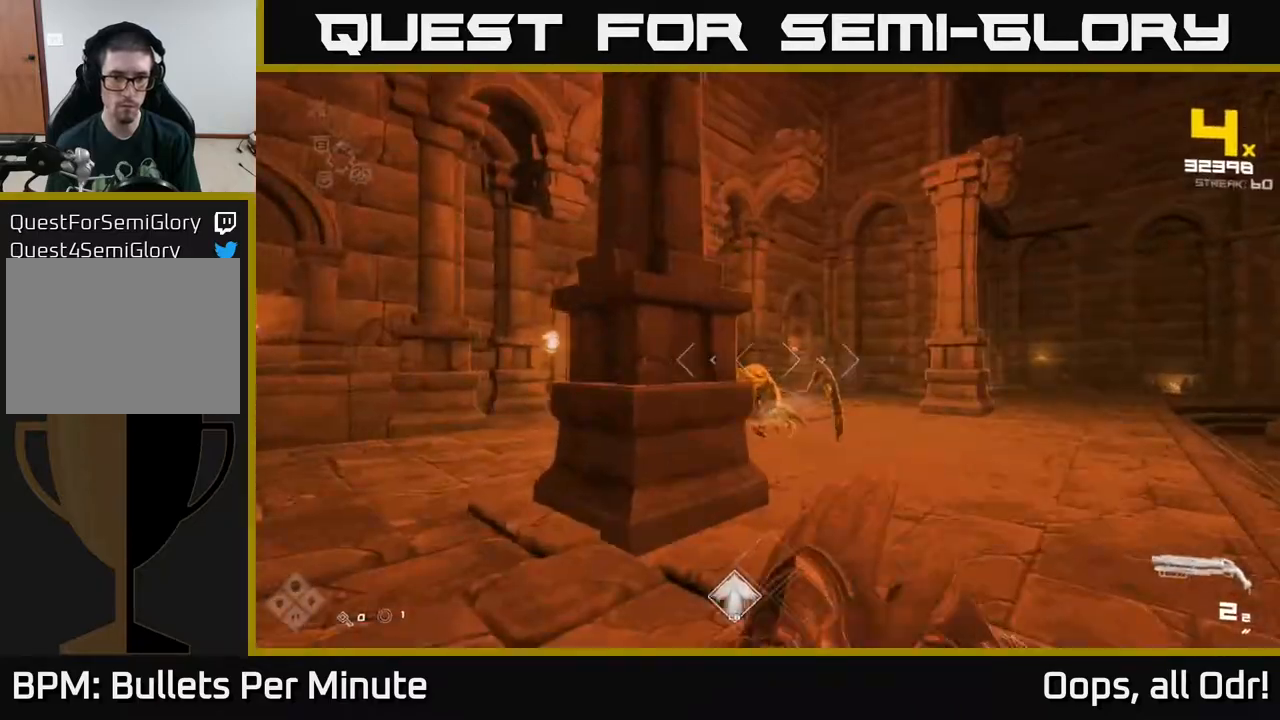
{"dt_ms": 500, "buttons": [], "left_stick": "up-left", "right_stick": "center", "events": [[100, "left_stick", "up"], [100, "right_stick", "left"], [150, "R2", "down"], [167, "right_stick", "center"], [283, "R2", "up"], [500, "left_stick", "up-left"]]}
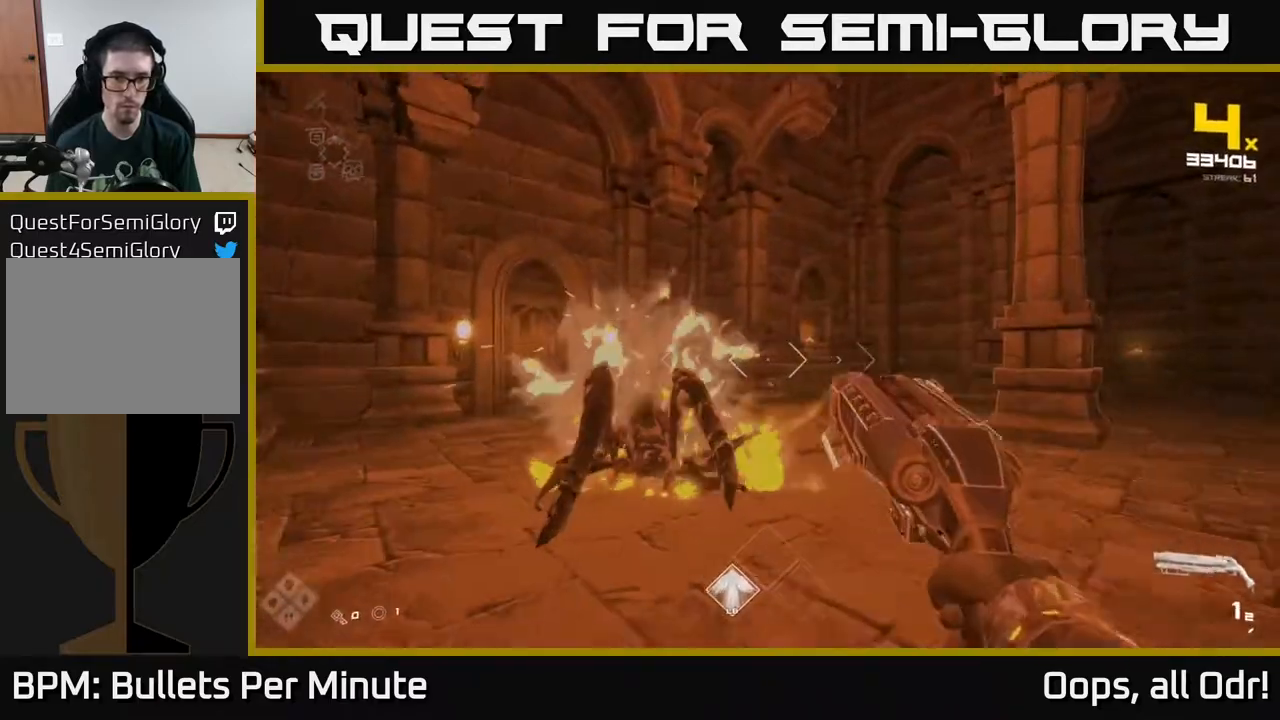
{"dt_ms": 500, "buttons": [], "left_stick": "up-right", "right_stick": "right", "events": [[217, "right_stick", "right"], [483, "left_stick", "up-right"]]}
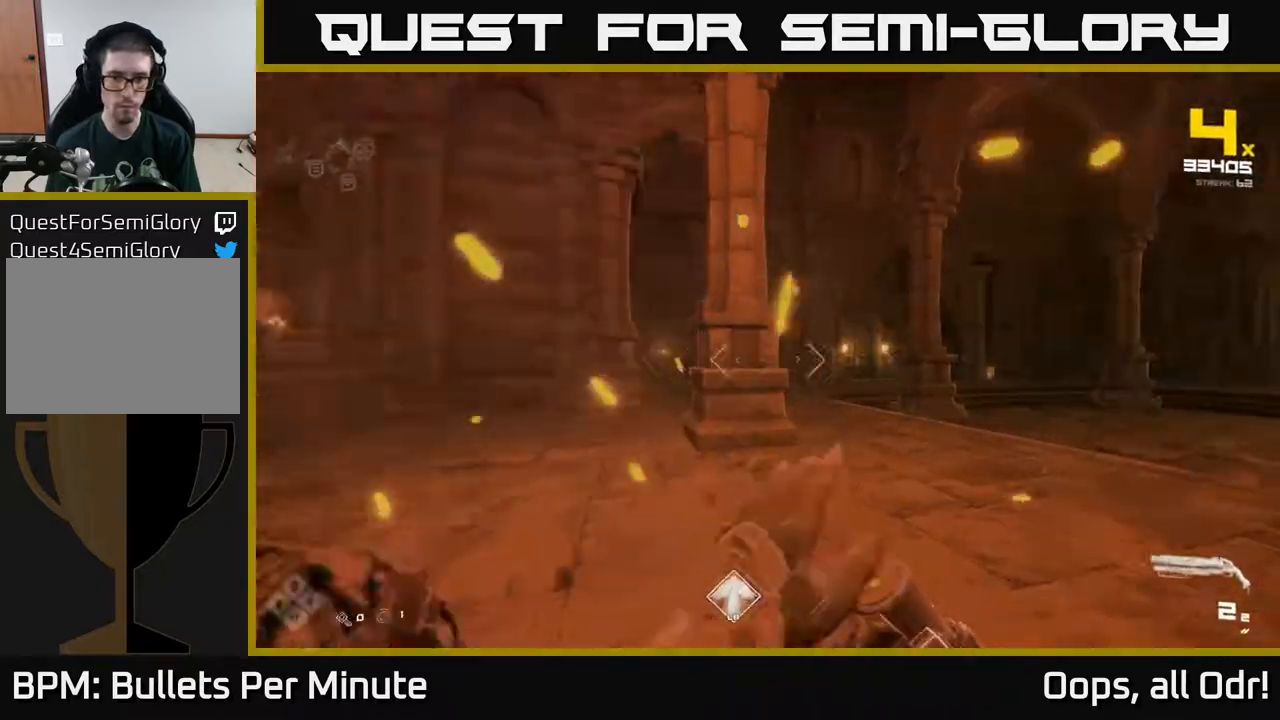
{"dt_ms": 500, "buttons": [], "left_stick": "up", "right_stick": "center", "events": [[33, "left_stick", "right"], [217, "left_stick", "up"], [333, "right_stick", "center"]]}